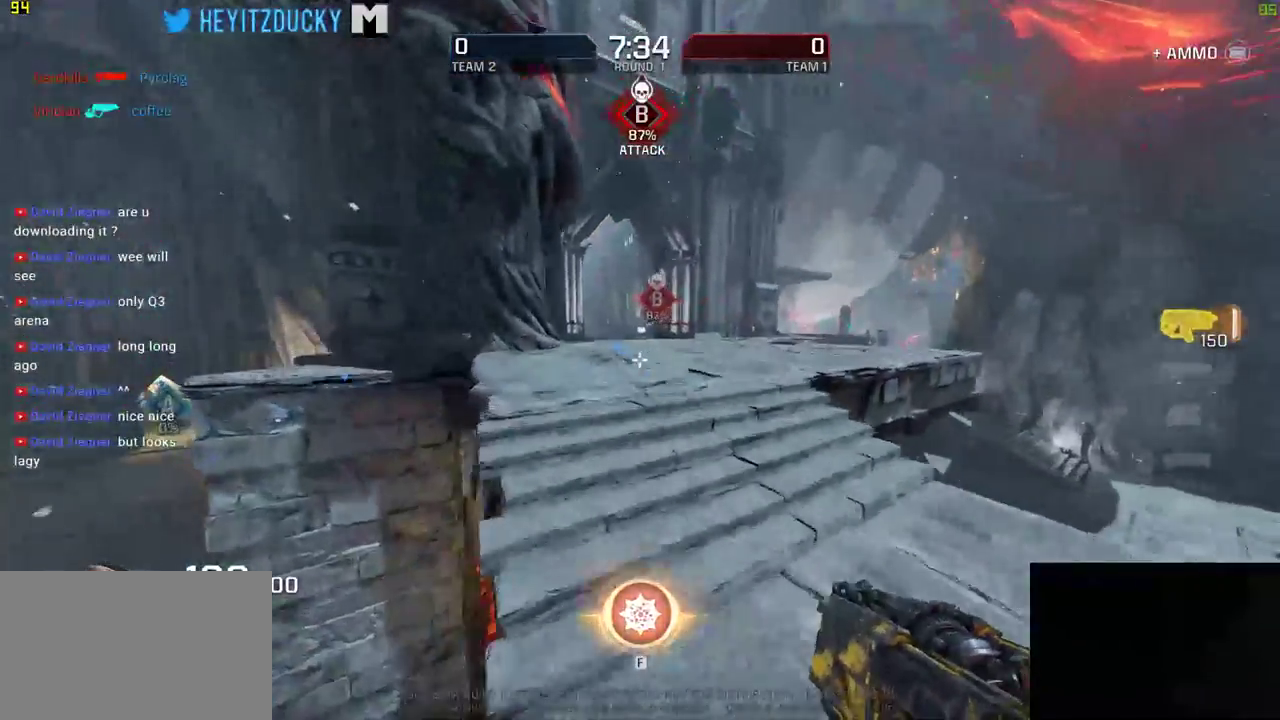
Gameplay with keyboard and mouse; each line is a JSON object with the keys and mouse buttons held at the frame after it. "events" lists presses ("down") and releases ("up") of "1", "2", "3", "4", "5", "a", "alt", "c", "ctrl", "d", "e", "f", "q", "r", "s", "shift", "space", "tab", "v", "w", "x", "z", "mouse_left", "mouse_middle", "mouse_right", "mouse_wheel_up" and "mouse_wheel_down" between this image and that frame as [ms after this image, input, new state], when the widget could be followed in between. "mouse_left", "mouse_middle", "mouse_right", "mouse_wheel_up", "mouse_wheel_down" = the "left", "middle", "right", "wheel_up", "wheel_down" buttons of the "mouse" list. No other keys are recorded. Mouse movement is not recorded.
{"keys": ["d", "space", "w"], "mouse": [], "events": [[166, "d", "down"], [450, "space", "down"]]}
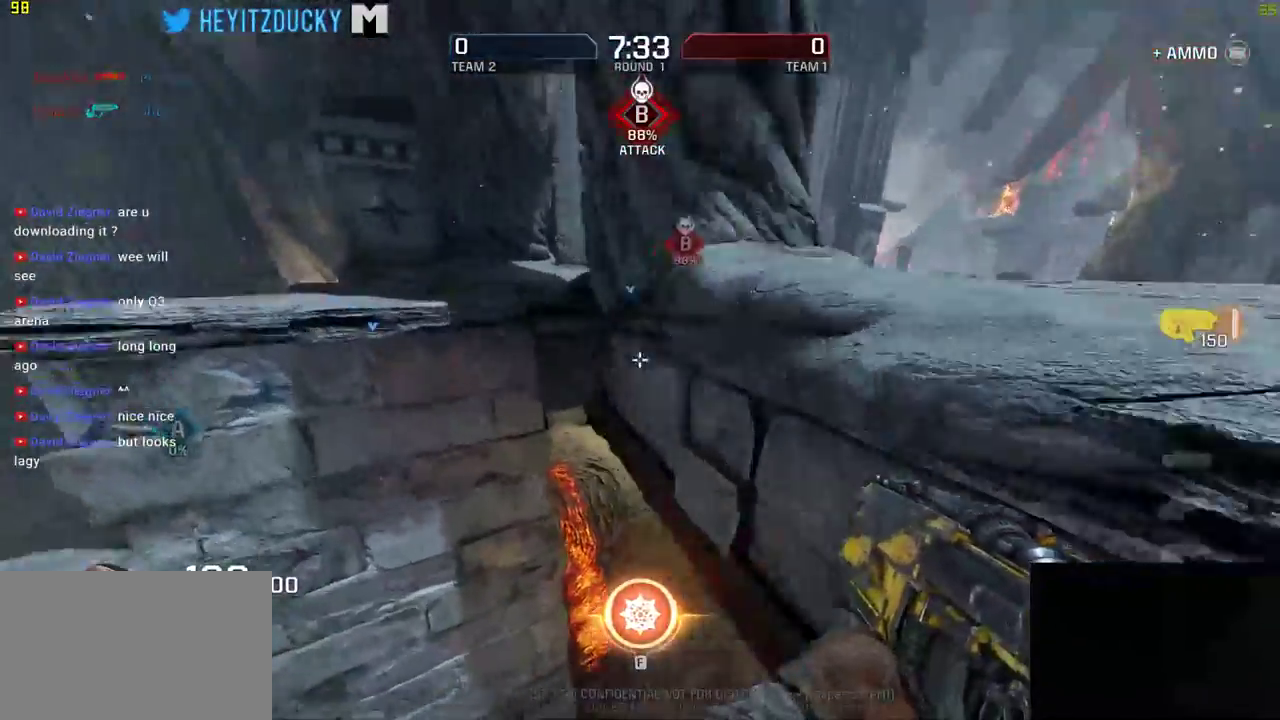
{"keys": ["d", "w"], "mouse": [], "events": [[33, "space", "up"], [150, "d", "up"], [300, "d", "down"]]}
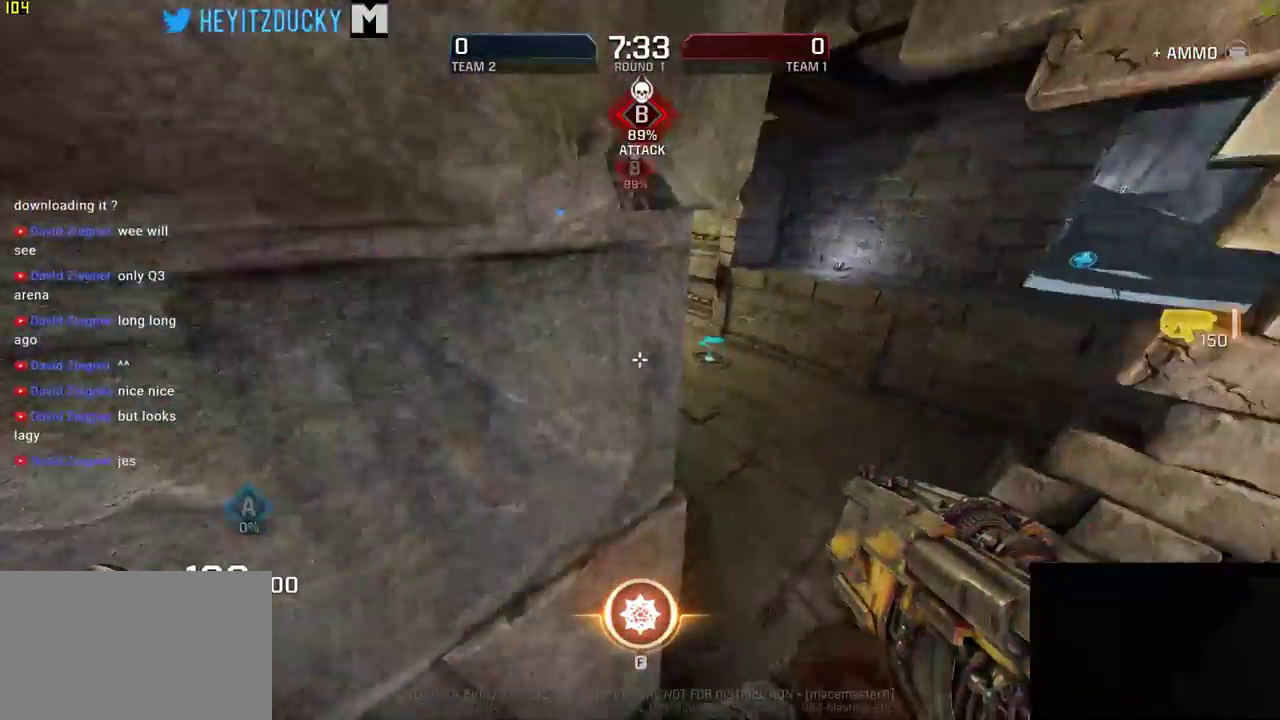
{"keys": ["d", "w"], "mouse": [], "events": []}
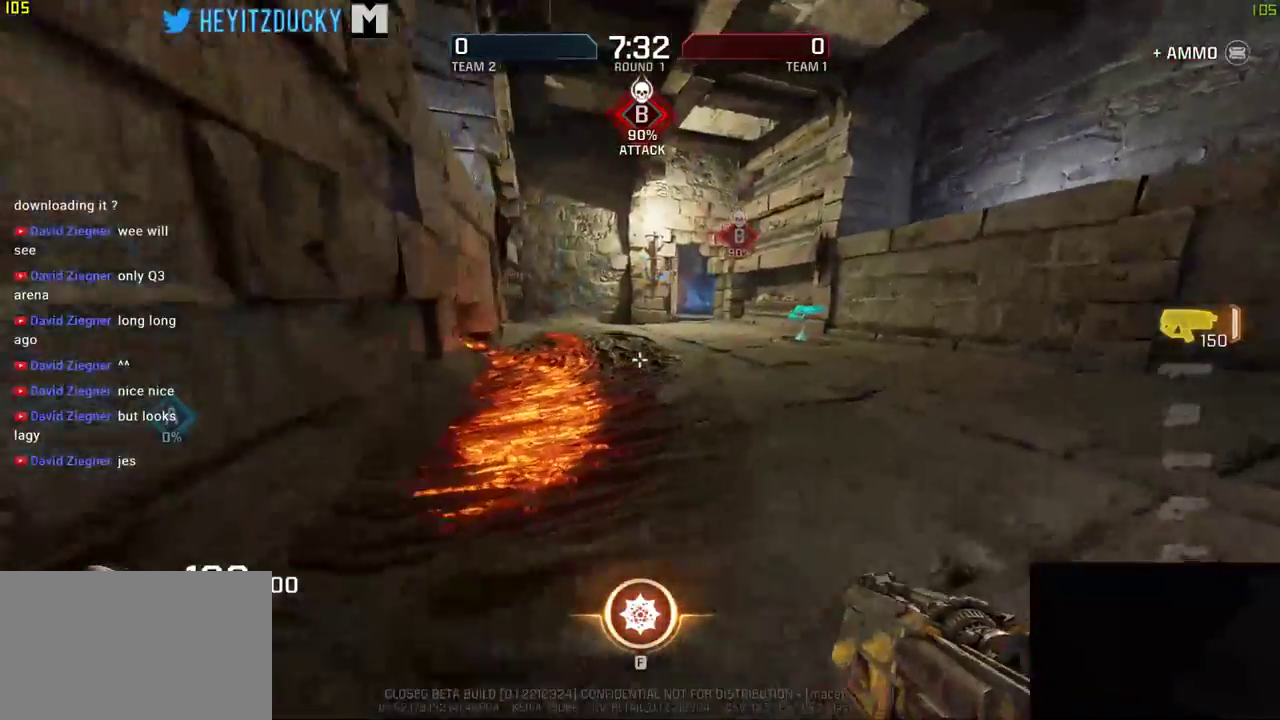
{"keys": ["w"], "mouse": [], "events": [[300, "space", "down"], [466, "space", "up"], [483, "d", "up"]]}
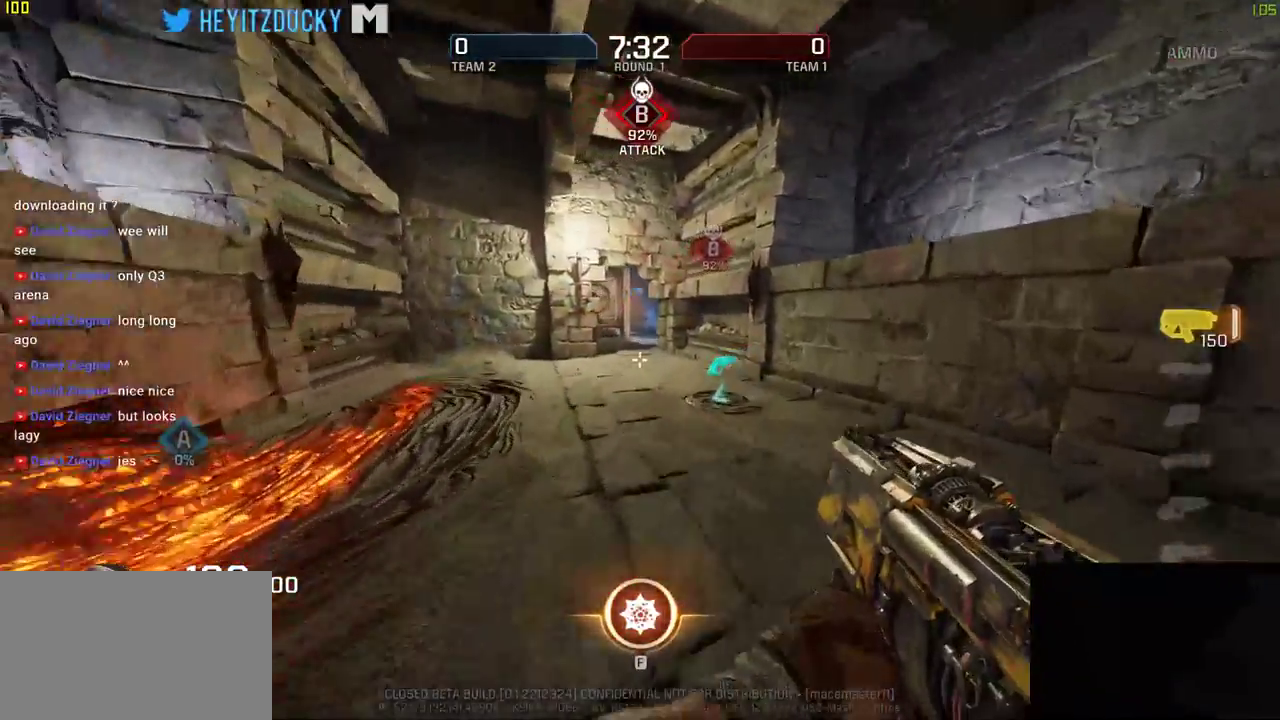
{"keys": ["w"], "mouse": [], "events": []}
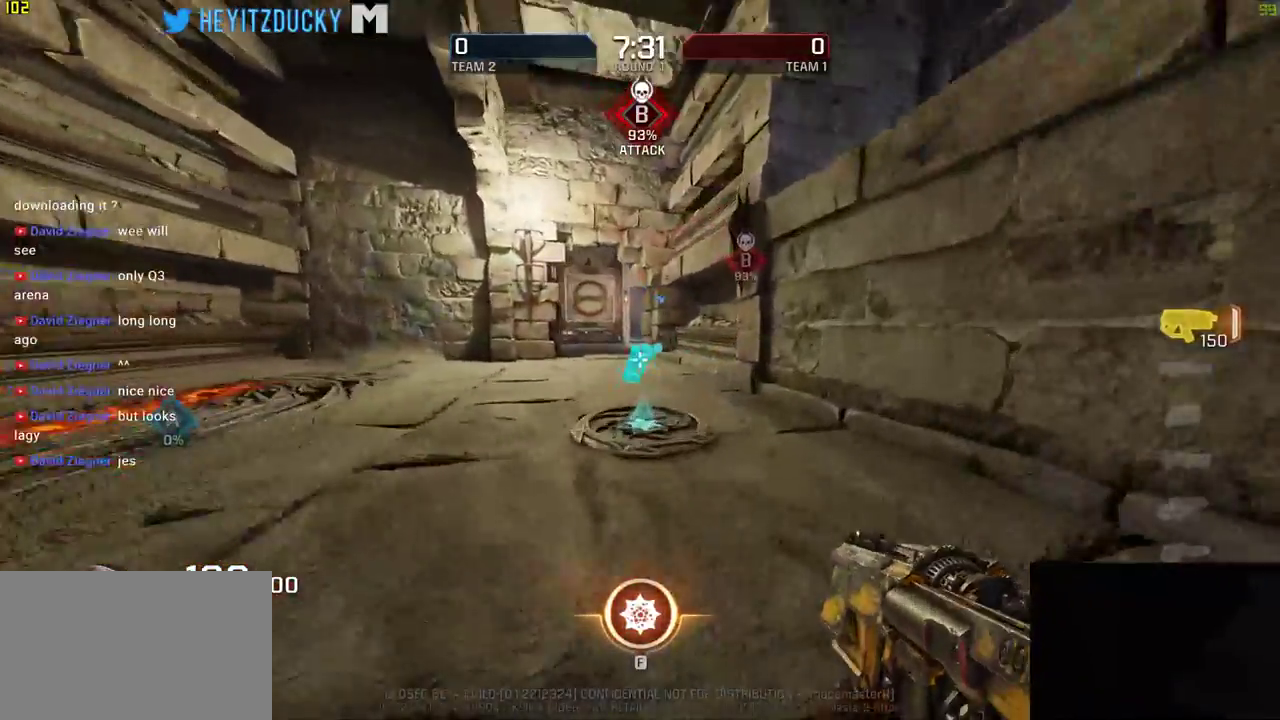
{"keys": ["w"], "mouse": [], "events": []}
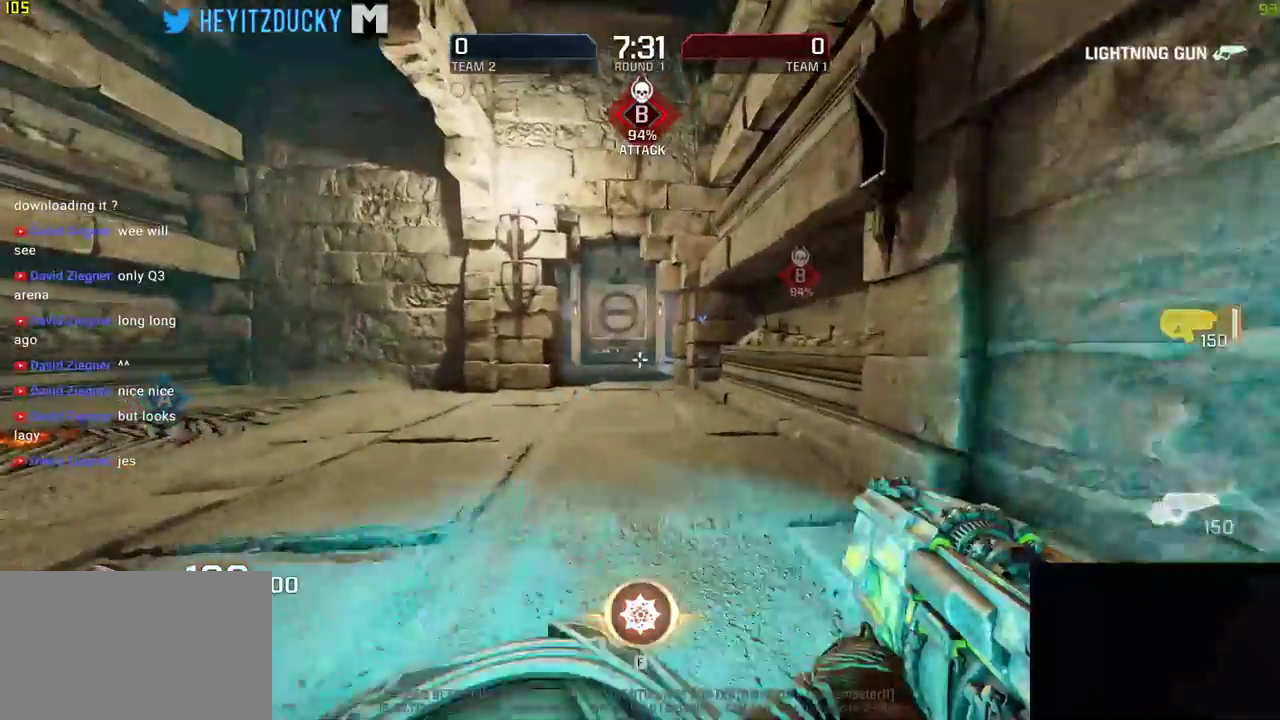
{"keys": ["w"], "mouse": [], "events": [[66, "a", "down"], [216, "a", "up"]]}
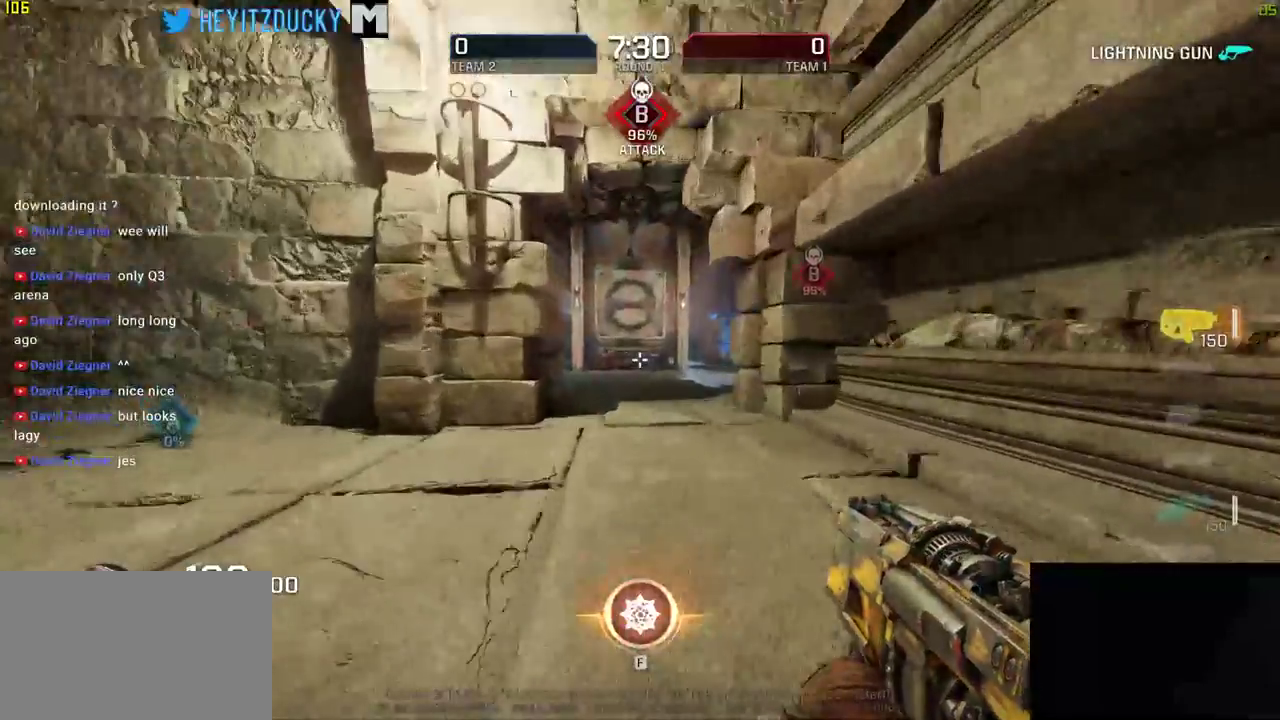
{"keys": ["w"], "mouse": [], "events": []}
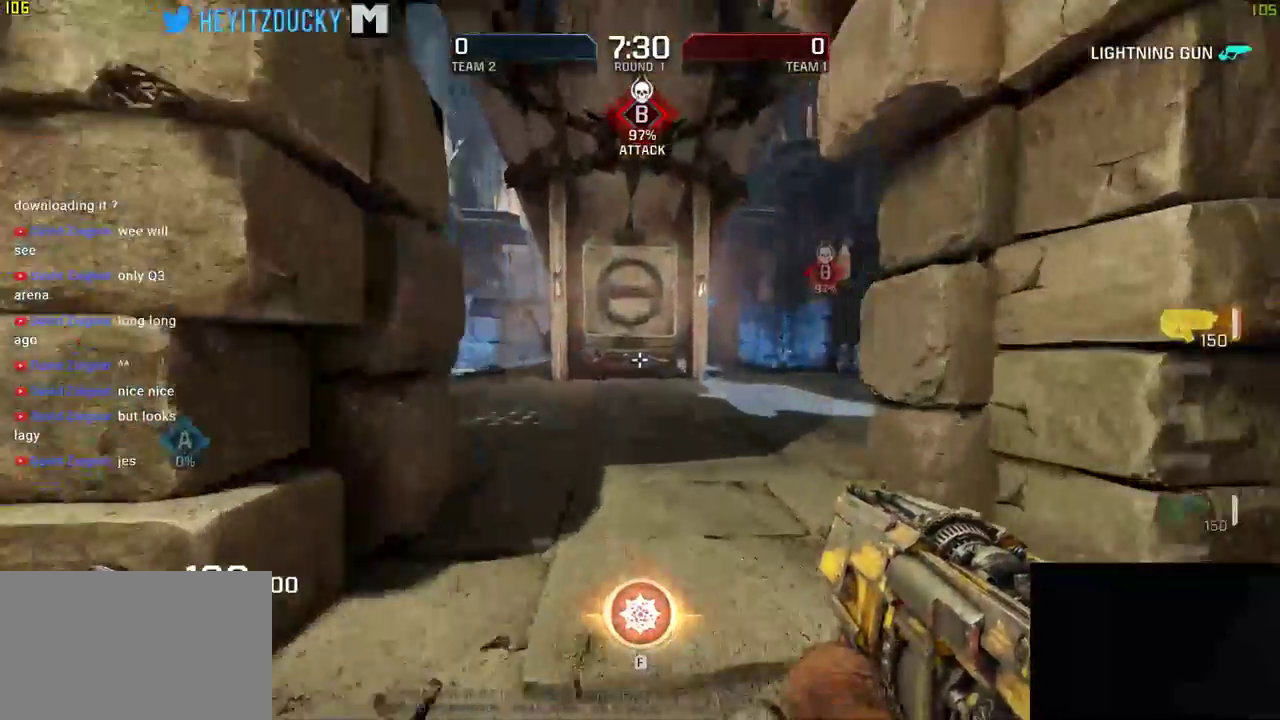
{"keys": ["w"], "mouse": [], "events": [[416, "a", "down"], [466, "a", "up"]]}
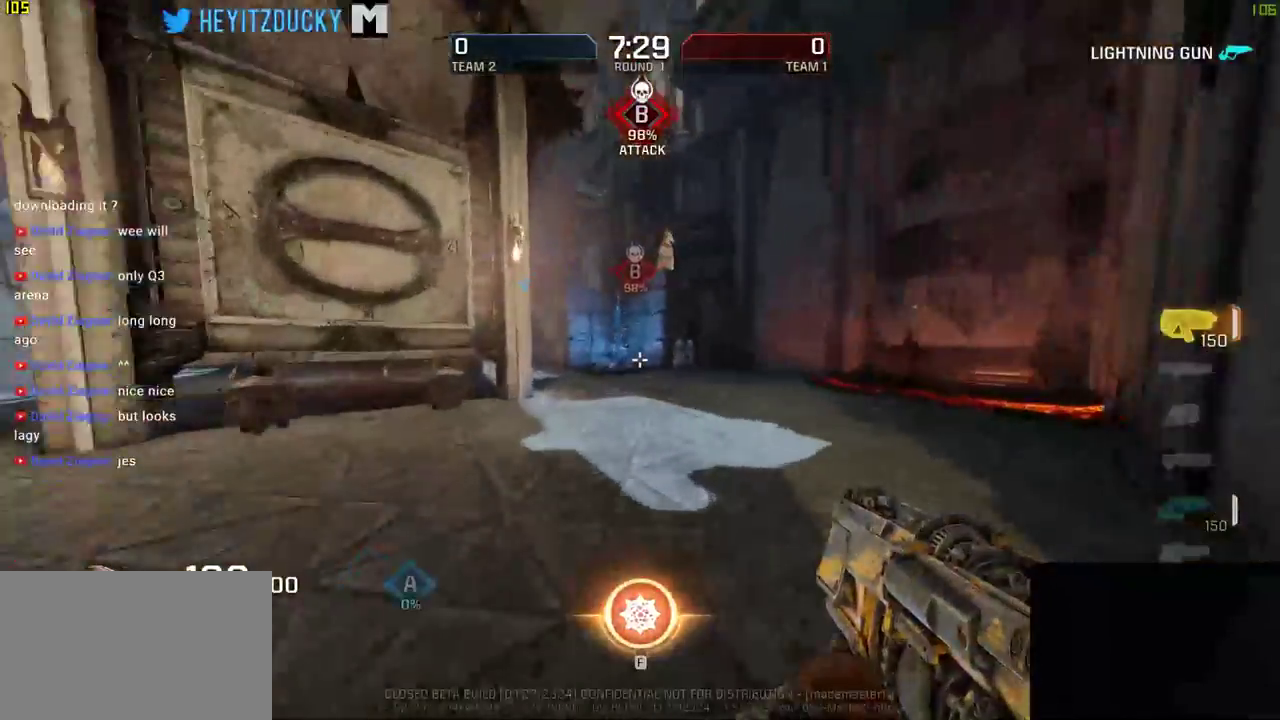
{"keys": ["w"], "mouse": [], "events": [[316, "space", "down"], [400, "space", "up"]]}
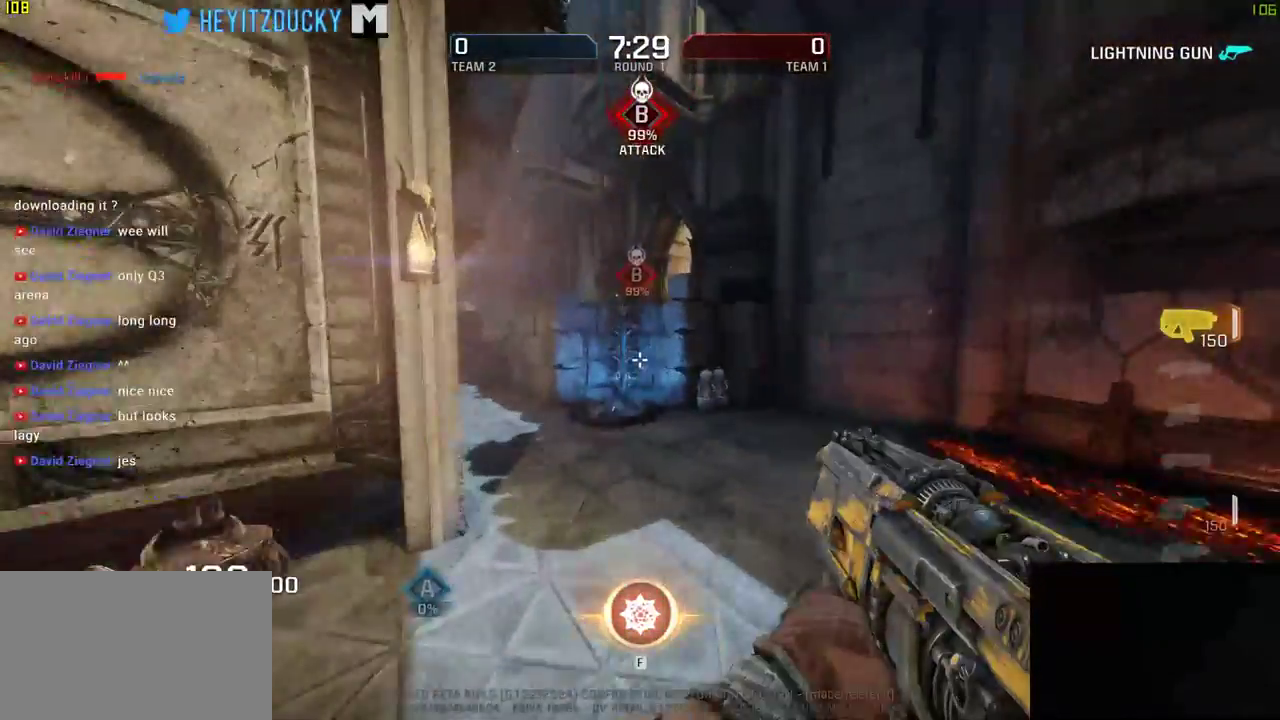
{"keys": ["w"], "mouse": [], "events": []}
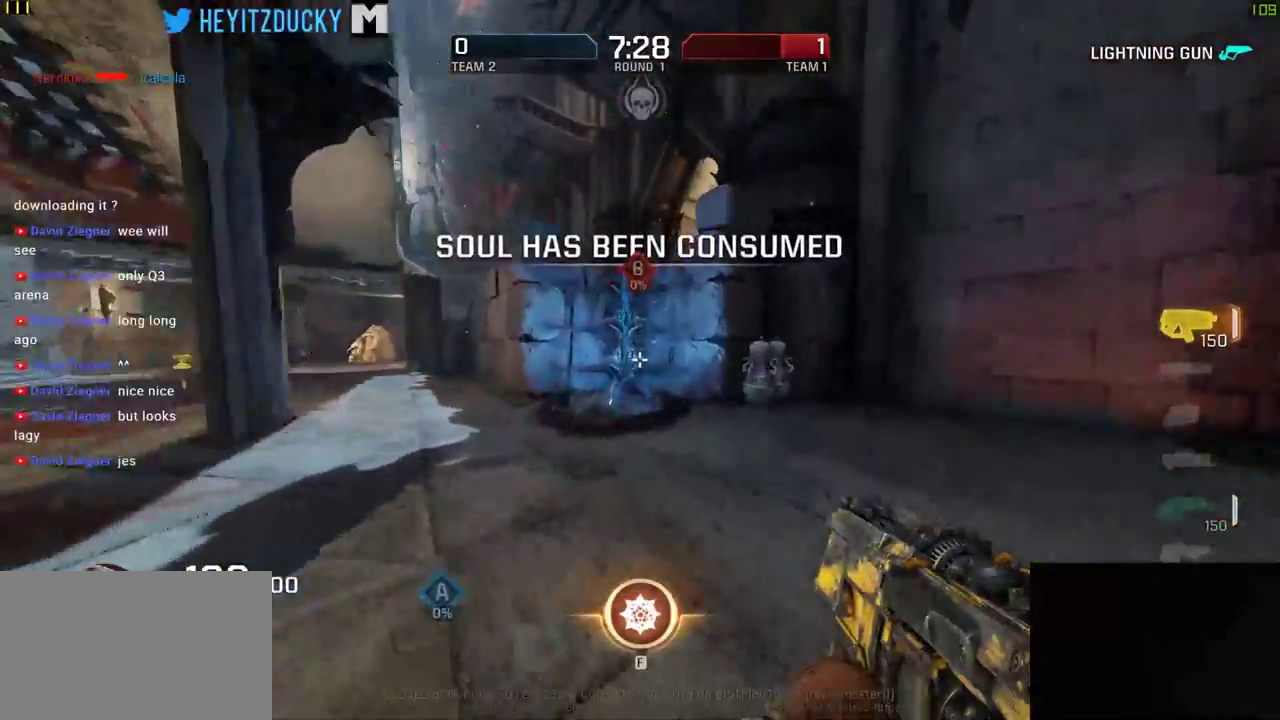
{"keys": ["w"], "mouse": [], "events": [[83, "space", "down"], [200, "space", "up"]]}
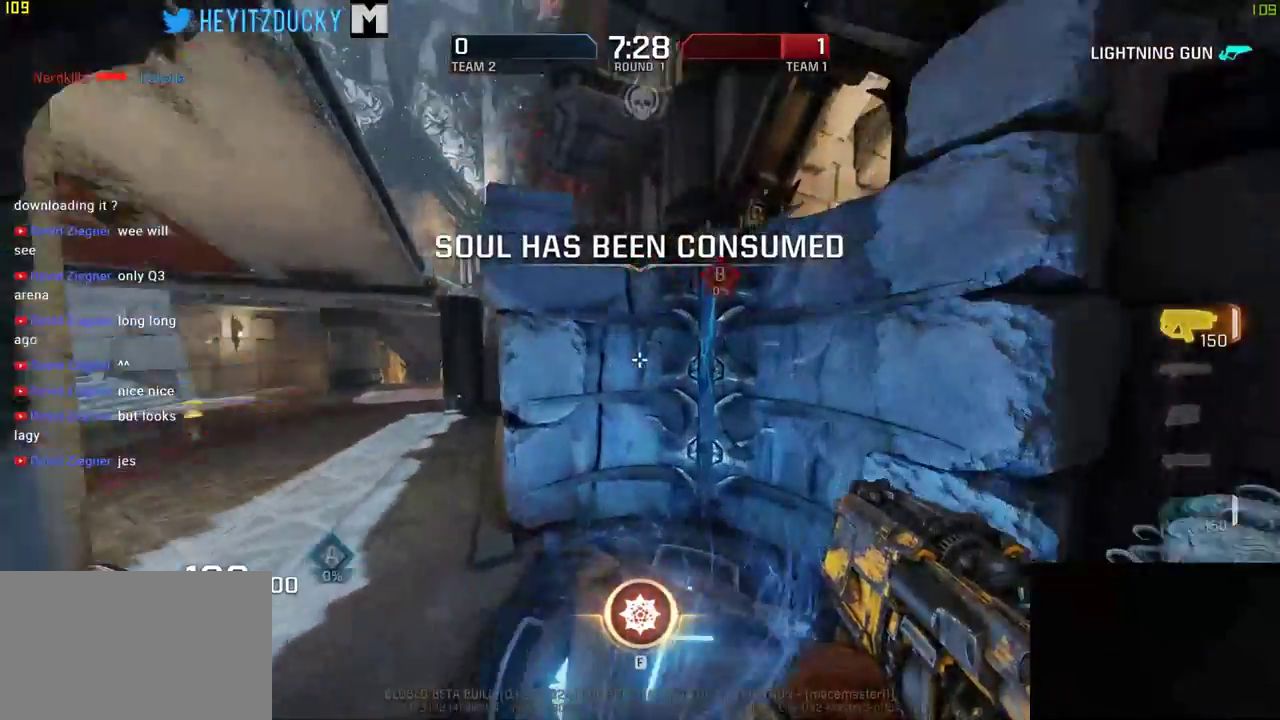
{"keys": ["d", "w"], "mouse": [], "events": [[283, "d", "down"]]}
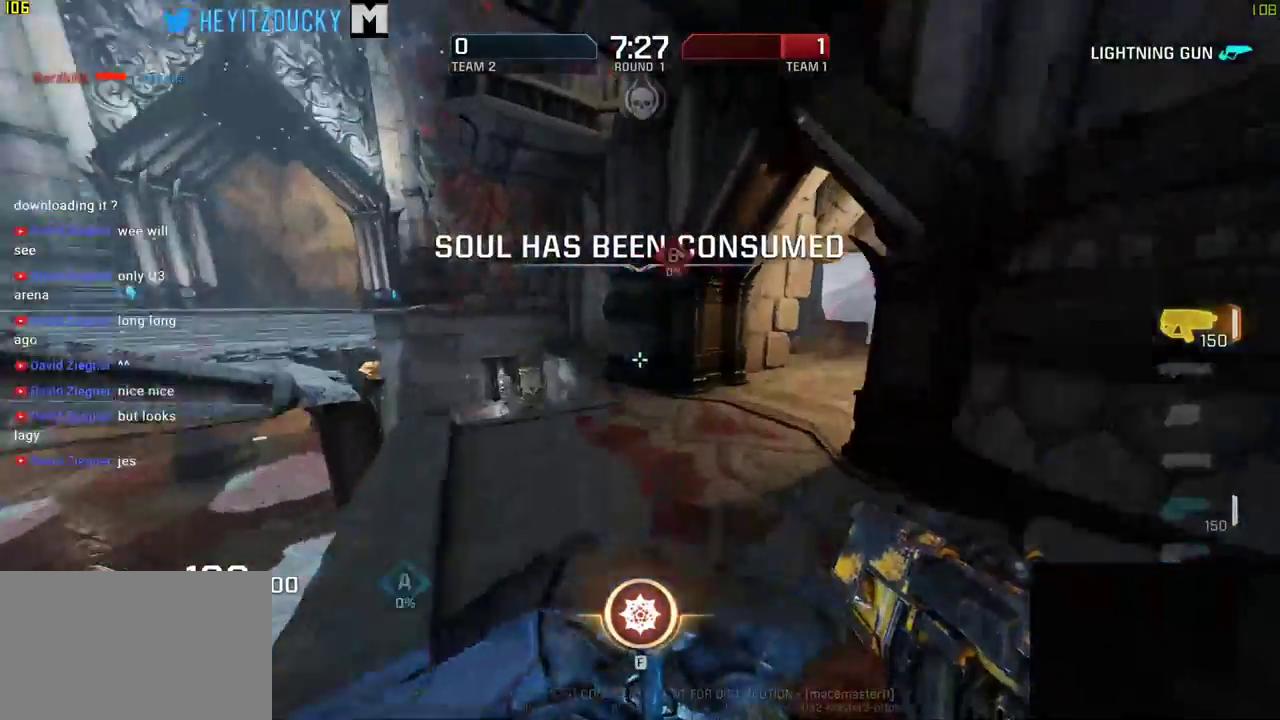
{"keys": ["d"], "mouse": [], "events": [[116, "d", "up"], [283, "d", "down"], [450, "w", "up"]]}
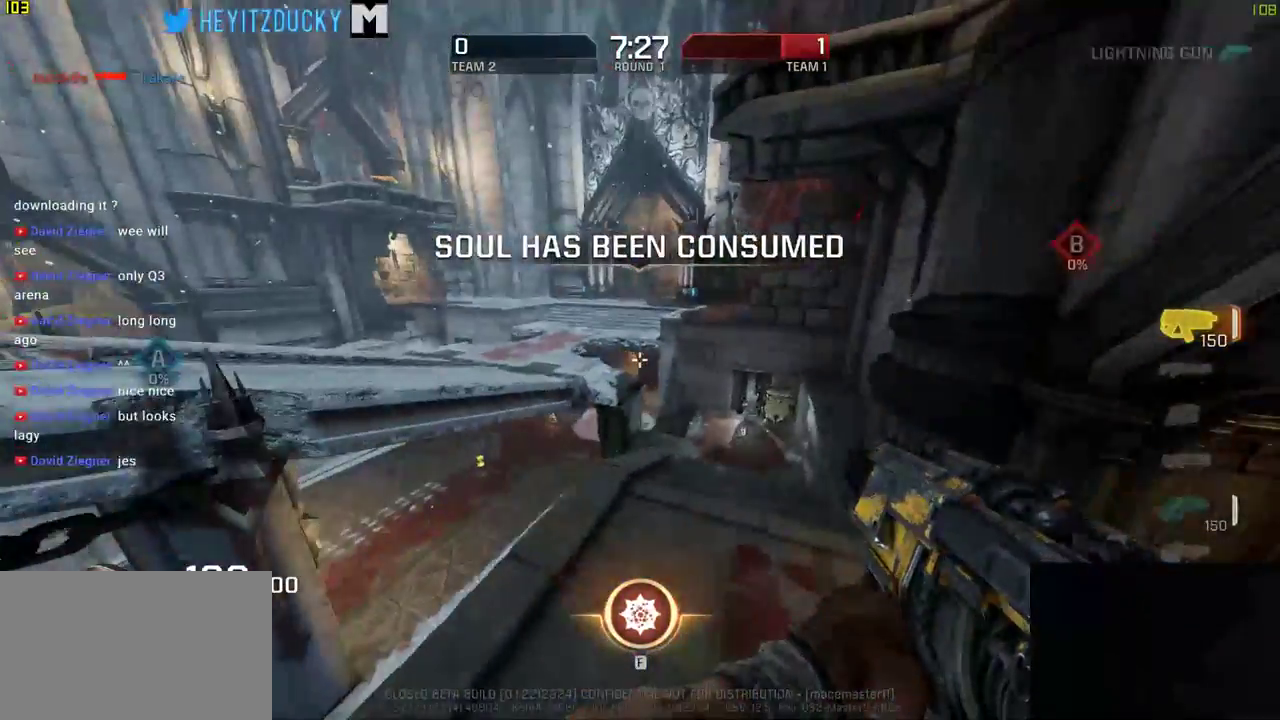
{"keys": ["a", "w"], "mouse": [], "events": [[150, "w", "down"], [200, "d", "up"], [350, "a", "down"]]}
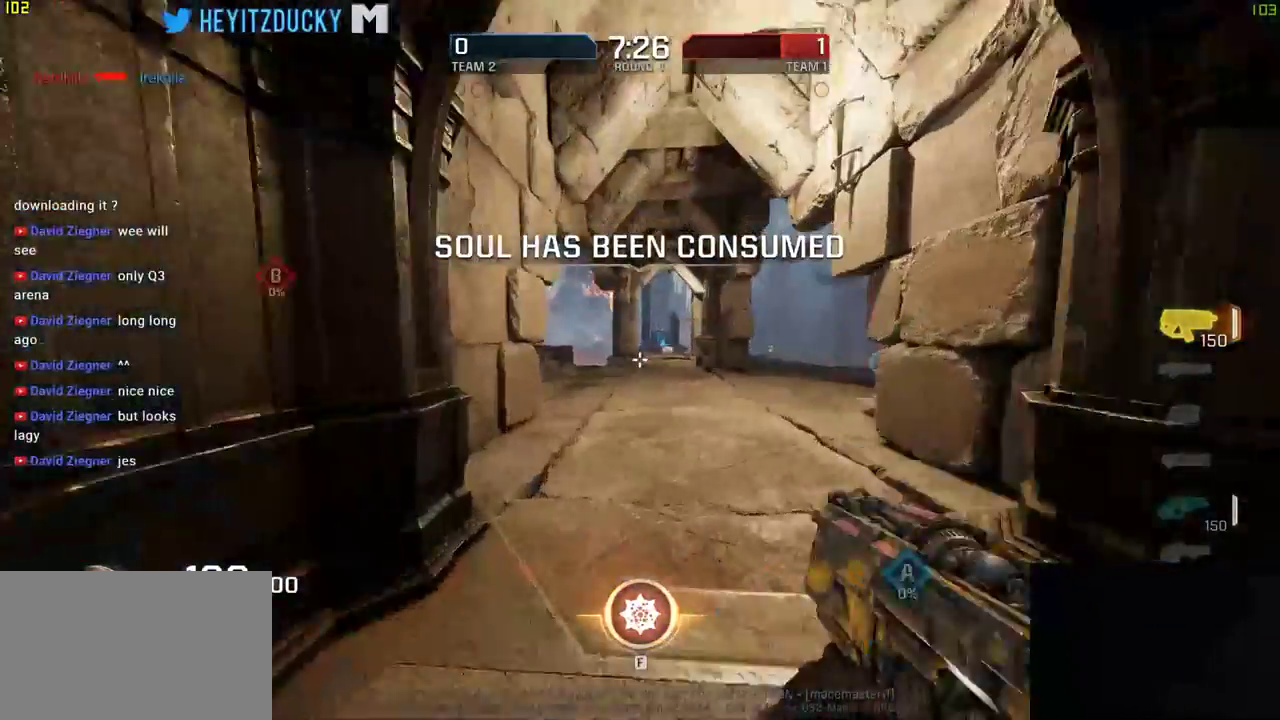
{"keys": ["d", "w"], "mouse": [], "events": [[150, "a", "up"], [250, "d", "down"], [350, "space", "down"], [500, "space", "up"]]}
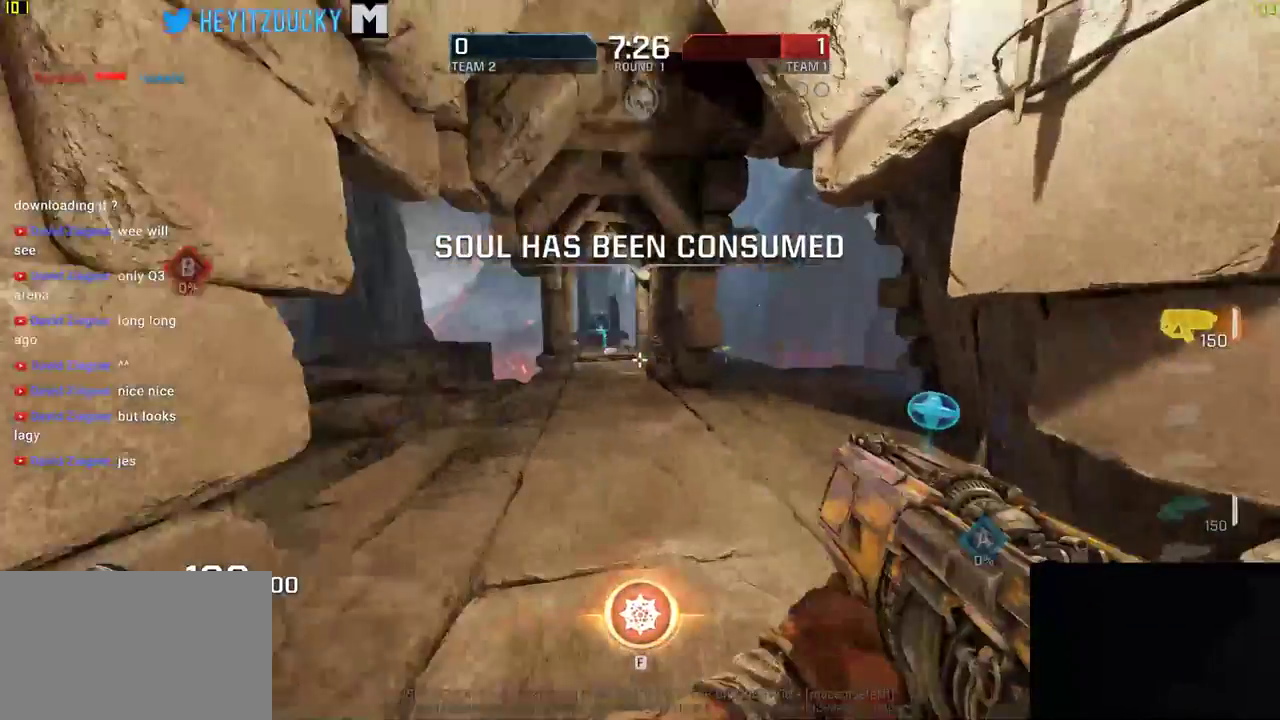
{"keys": ["d"], "mouse": [], "events": [[433, "w", "up"]]}
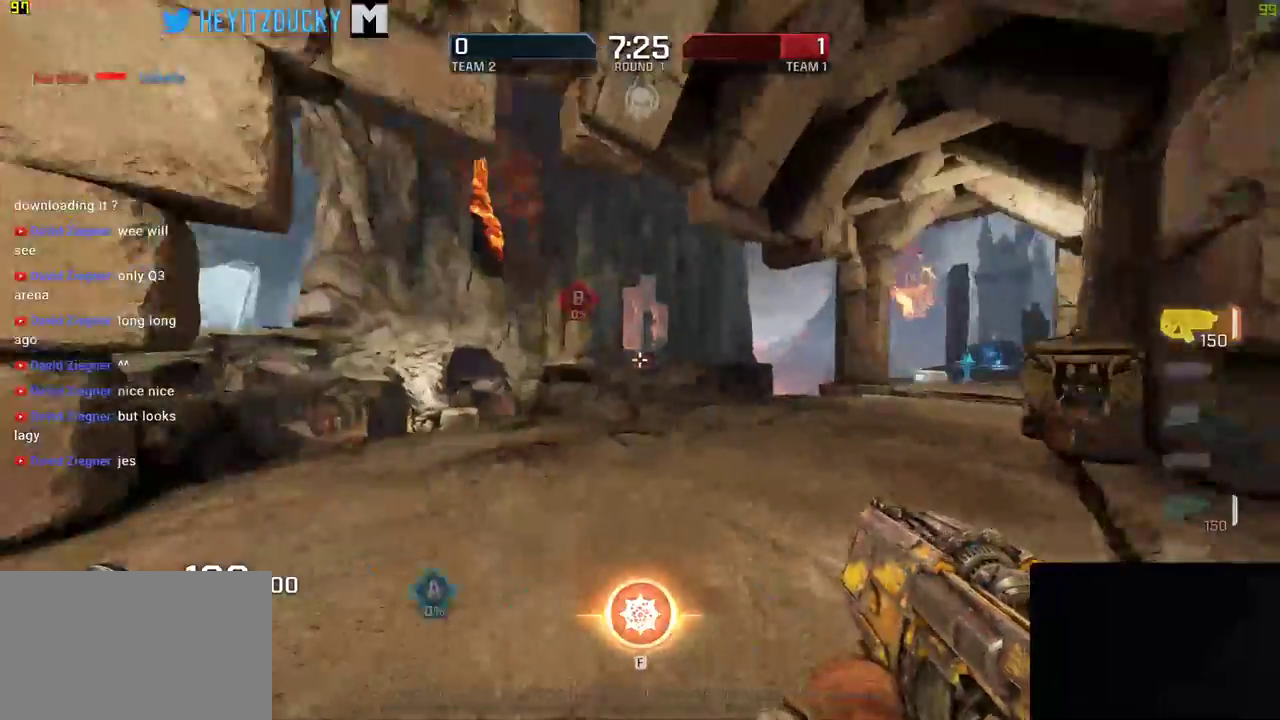
{"keys": ["d", "w"], "mouse": [], "events": [[383, "w", "down"]]}
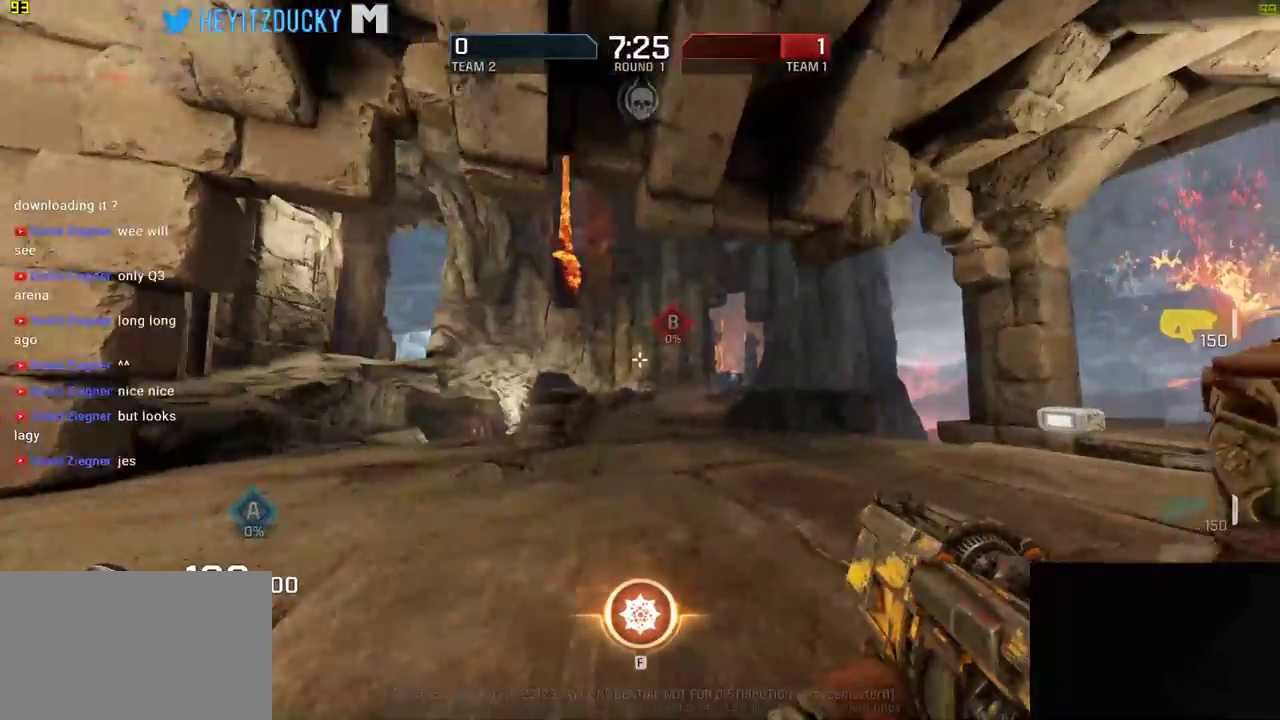
{"keys": ["w"], "mouse": [], "events": [[150, "d", "up"], [166, "a", "down"], [483, "a", "up"]]}
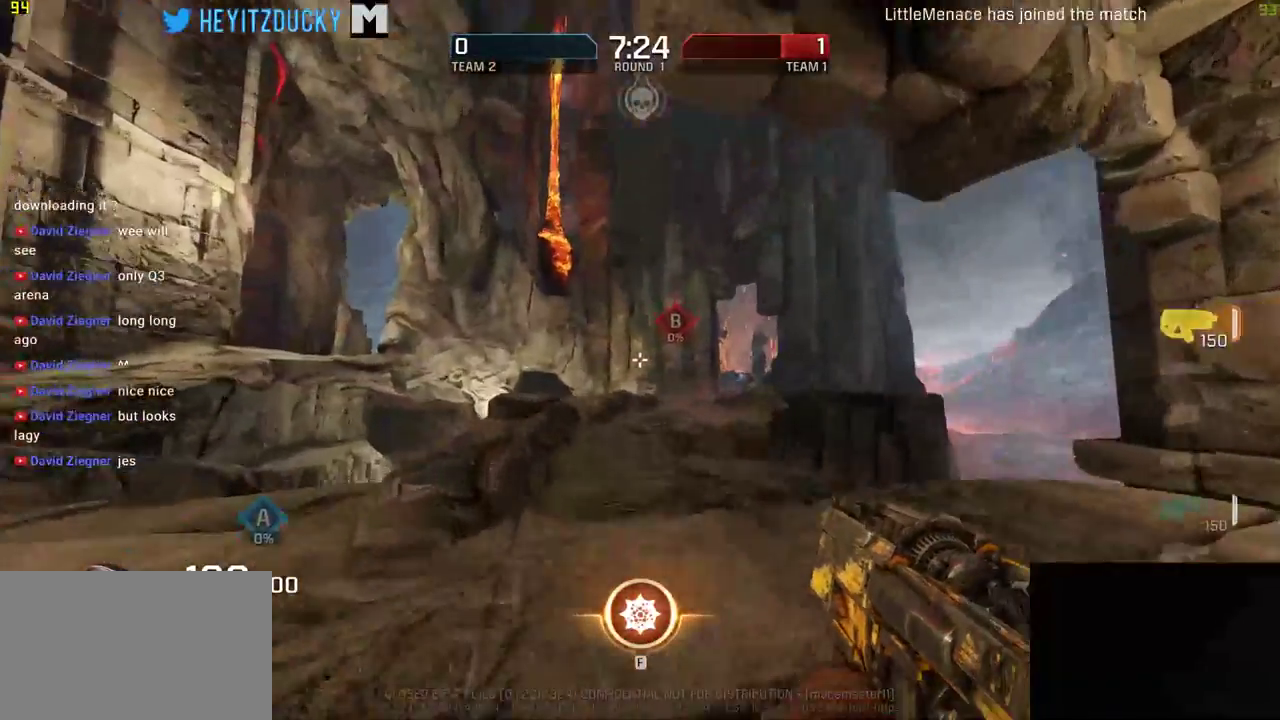
{"keys": ["w"], "mouse": [], "events": [[350, "d", "down"], [433, "d", "up"]]}
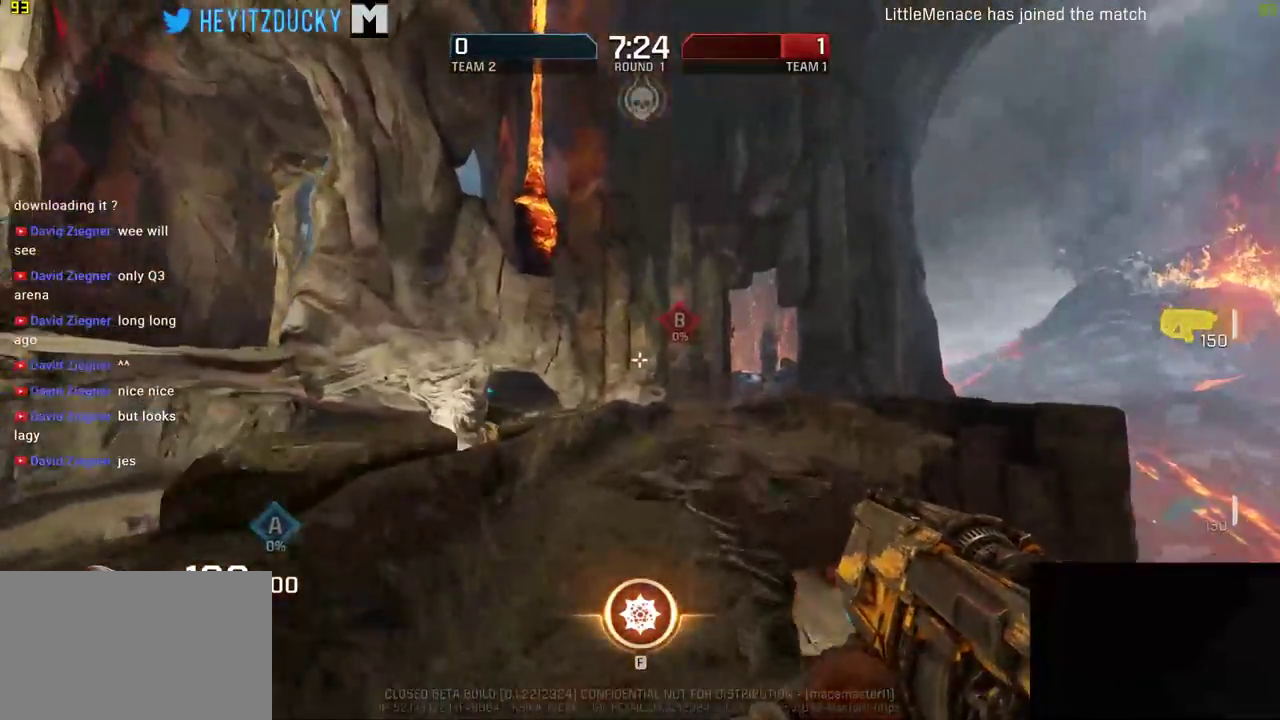
{"keys": ["d", "w"], "mouse": [], "events": [[133, "space", "down"], [216, "space", "up"], [416, "d", "down"]]}
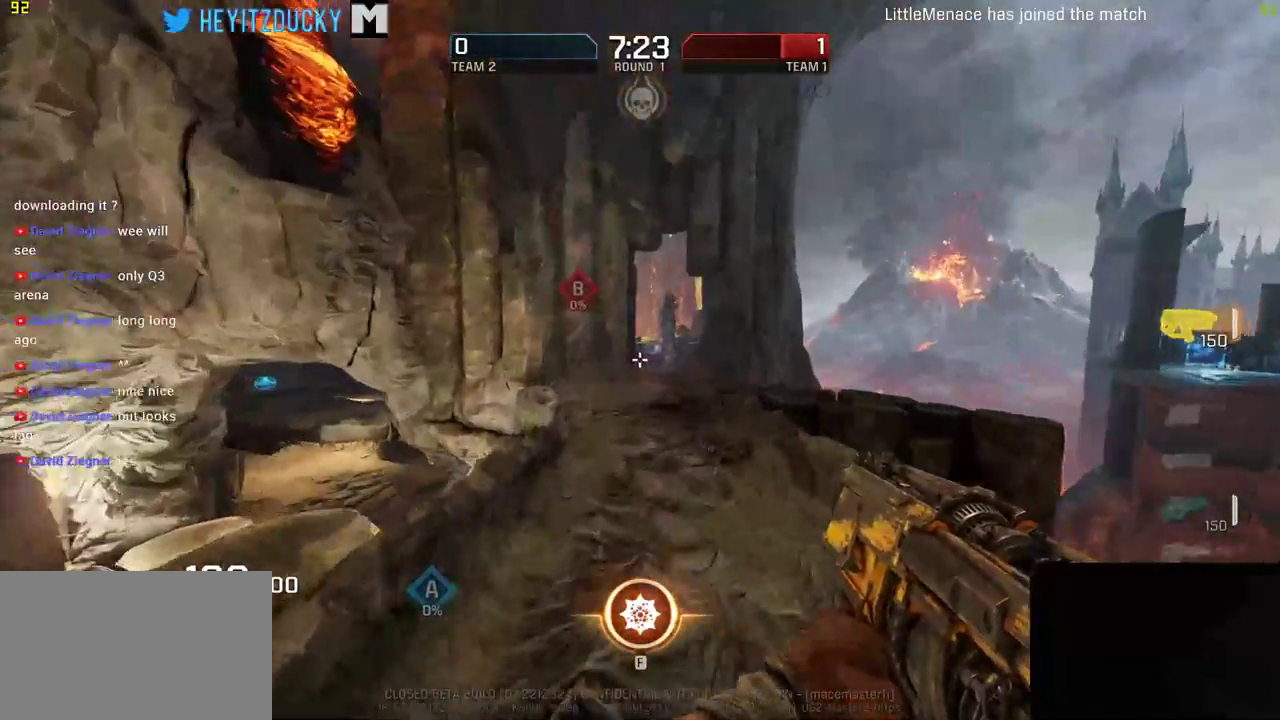
{"keys": ["w"], "mouse": [], "events": [[216, "d", "up"]]}
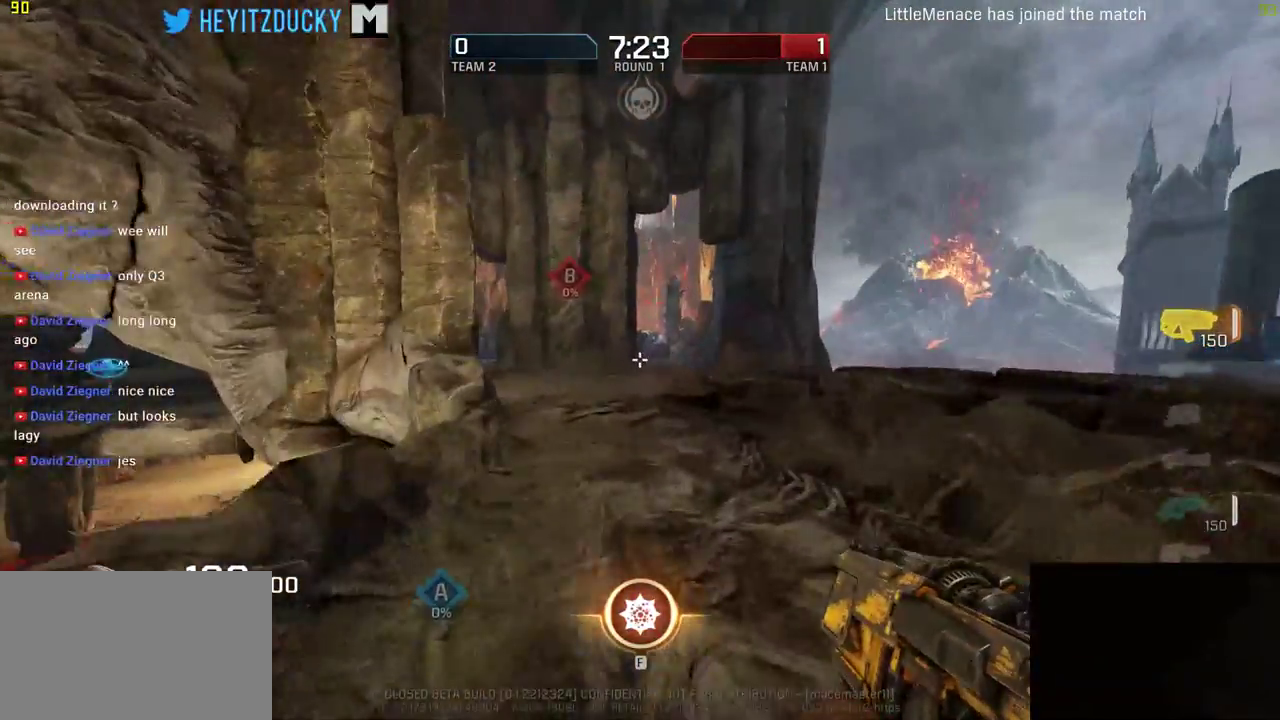
{"keys": ["a", "w"], "mouse": [], "events": [[183, "space", "down"], [300, "space", "up"], [433, "a", "down"]]}
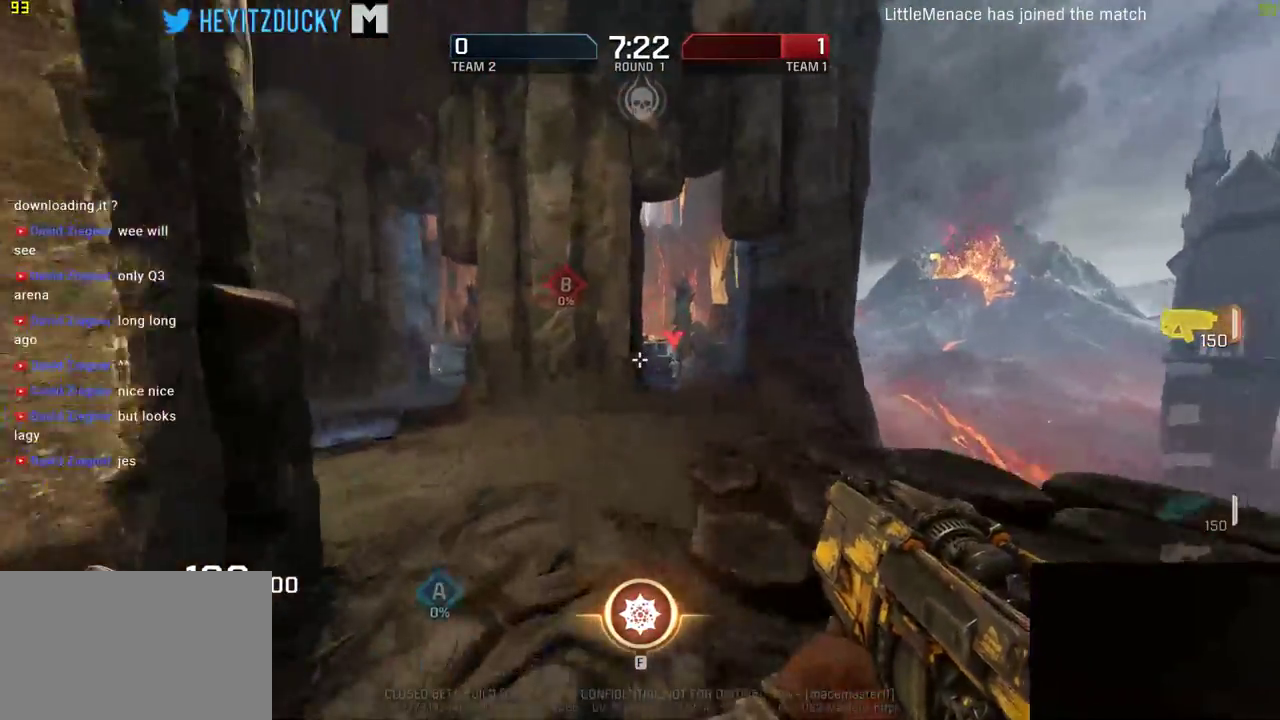
{"keys": ["d", "space"], "mouse": [], "events": [[400, "d", "down"], [450, "a", "up"], [450, "w", "up"], [483, "space", "down"]]}
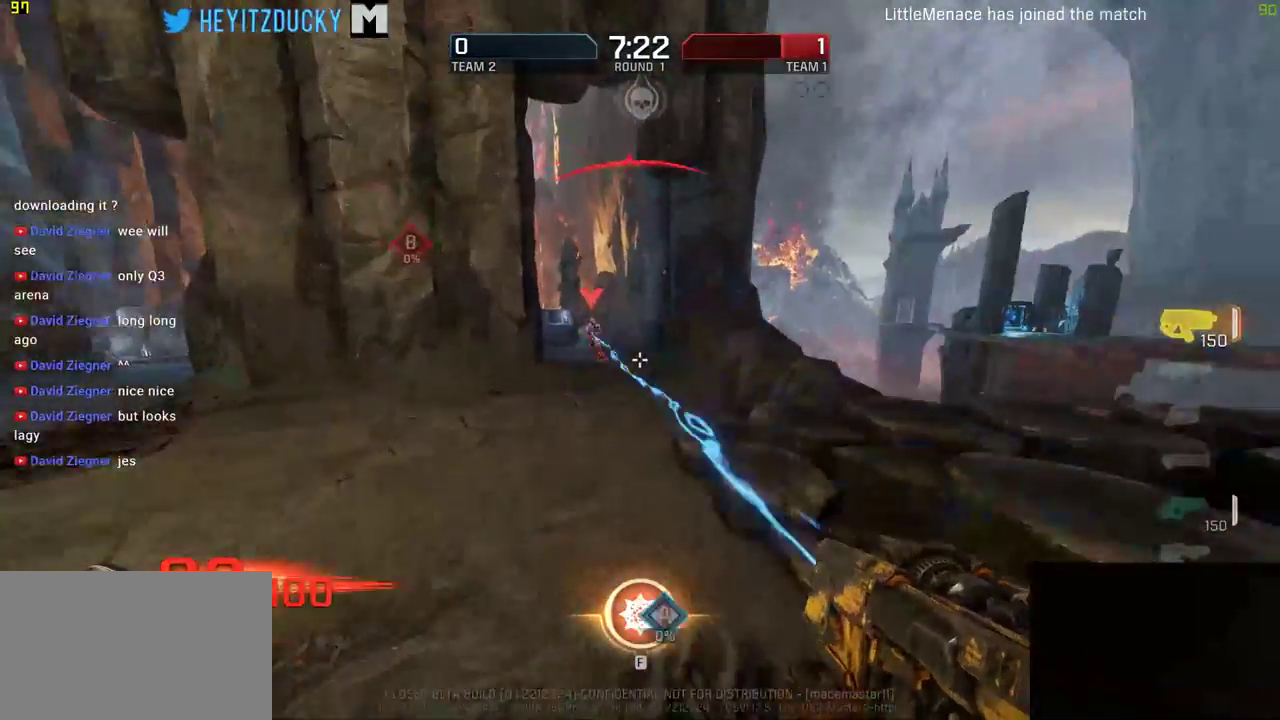
{"keys": ["d", "w"], "mouse": [], "events": [[100, "a", "down"], [100, "mouse_left", "down"], [100, "space", "up"], [116, "d", "up"], [216, "a", "up"], [216, "d", "down"], [366, "w", "down"], [400, "mouse_left", "up"]]}
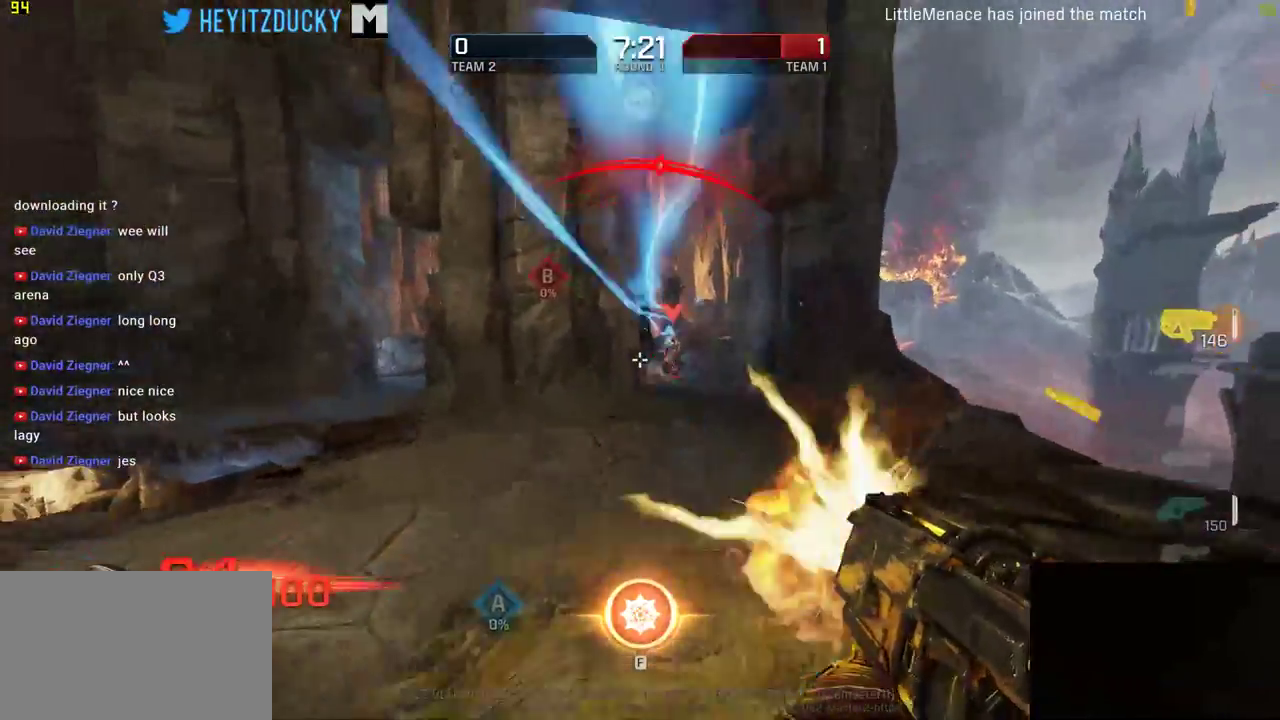
{"keys": ["d"], "mouse": ["left"], "events": [[16, "mouse_left", "down"], [433, "w", "up"]]}
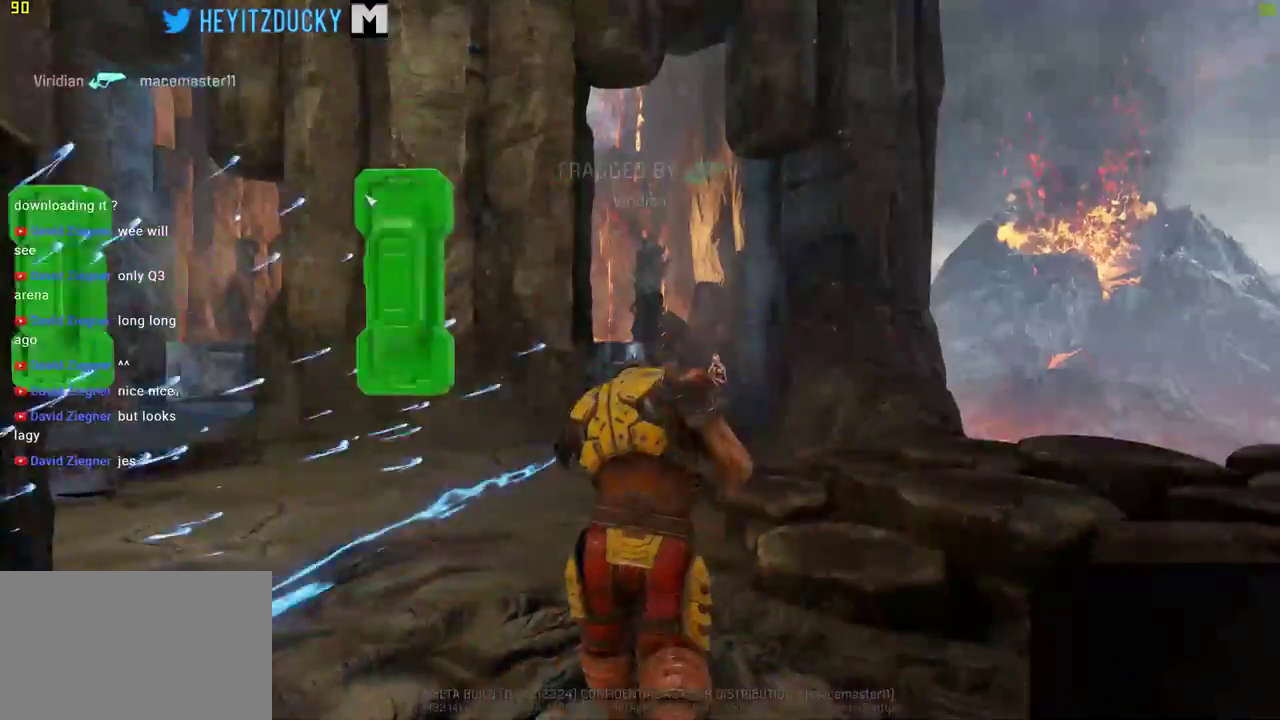
{"keys": [], "mouse": [], "events": [[150, "mouse_left", "up"], [300, "d", "up"]]}
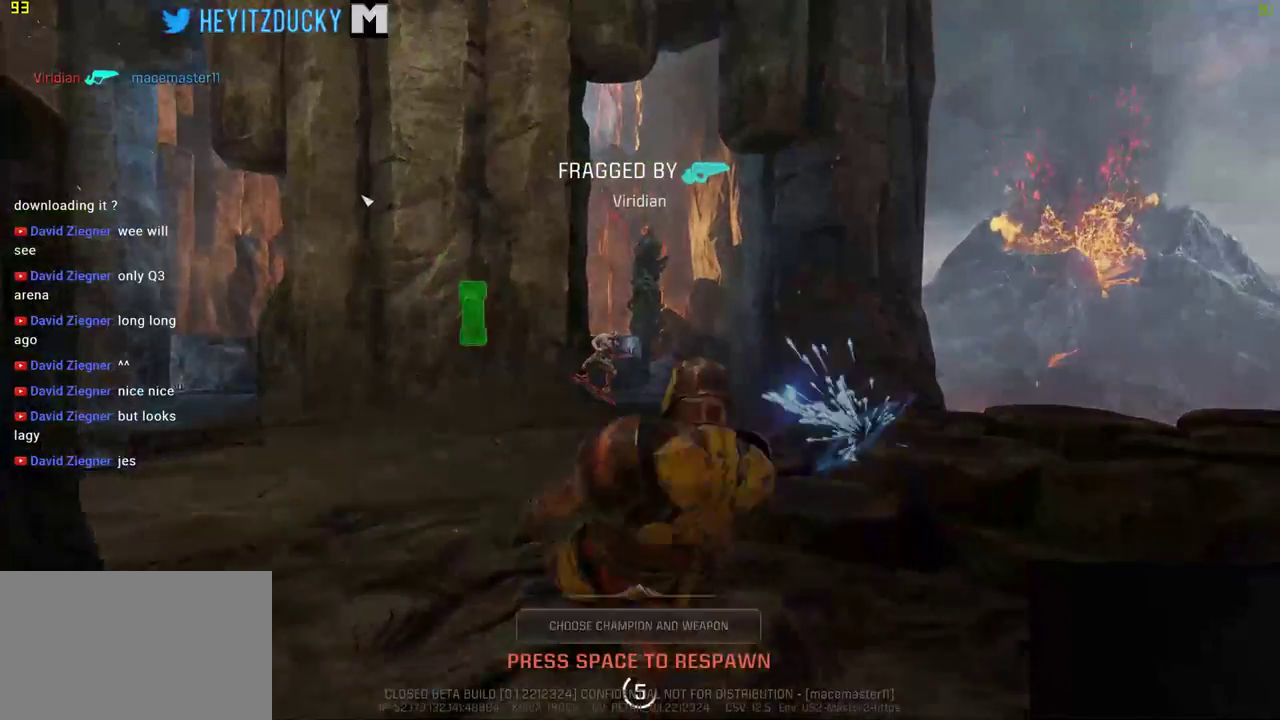
{"keys": [], "mouse": [], "events": []}